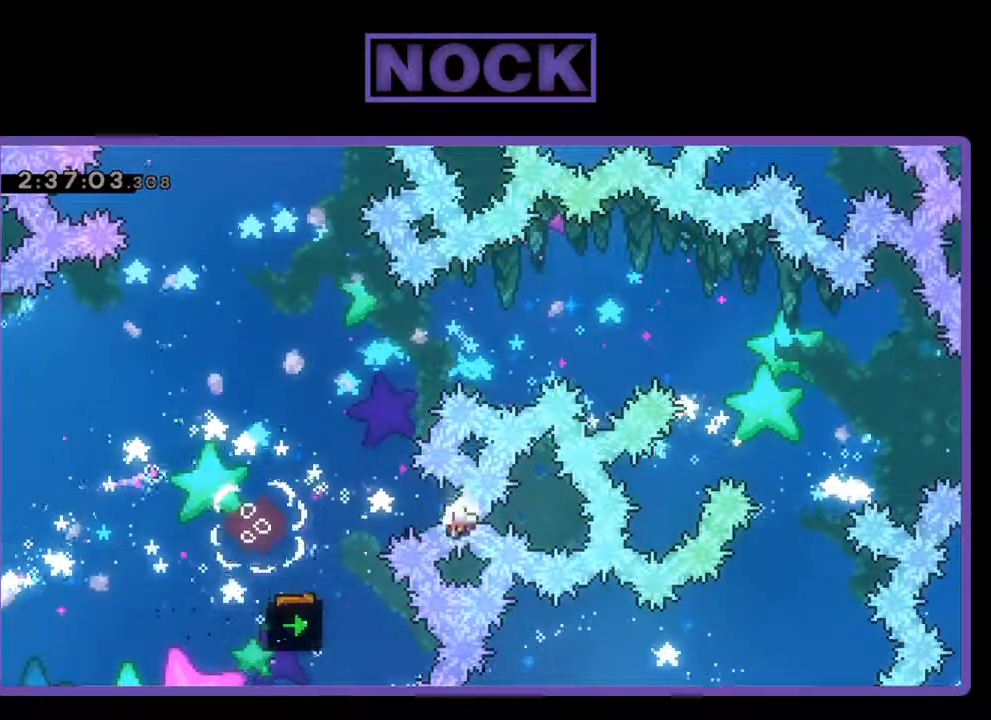
Gameplay with a controller (PlayStation layout); each line is a JSON object with the inputs held at the frame after it. "events" lists button and stick changes between this image and that frame as [ms after this image, input, new state], when the widget could be followed in between. Not read: right_stick.
{"buttons": [], "left_stick": "center", "events": [[167, "DPAD_LEFT", "up"]]}
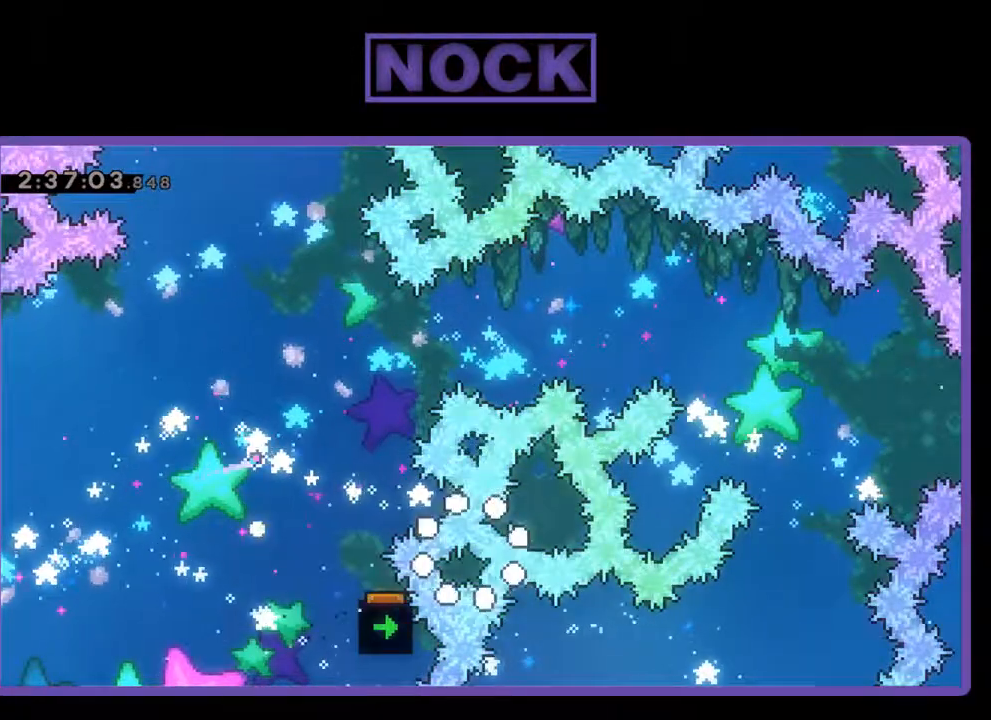
{"buttons": ["R2"], "left_stick": "center", "events": [[400, "R2", "down"]]}
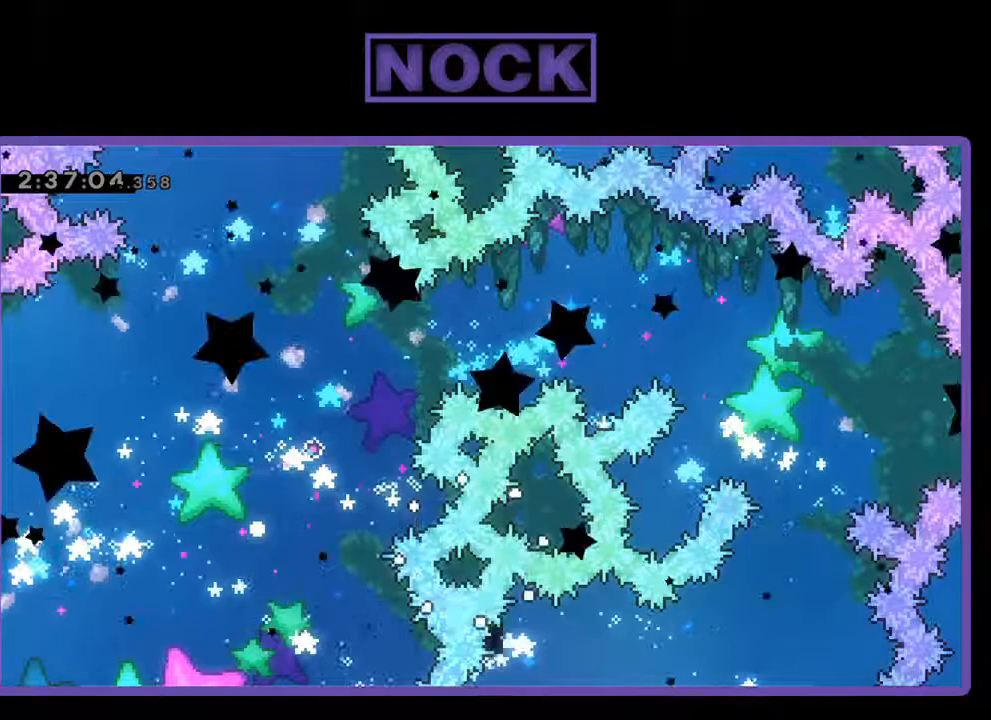
{"buttons": ["R2"], "left_stick": "center", "events": []}
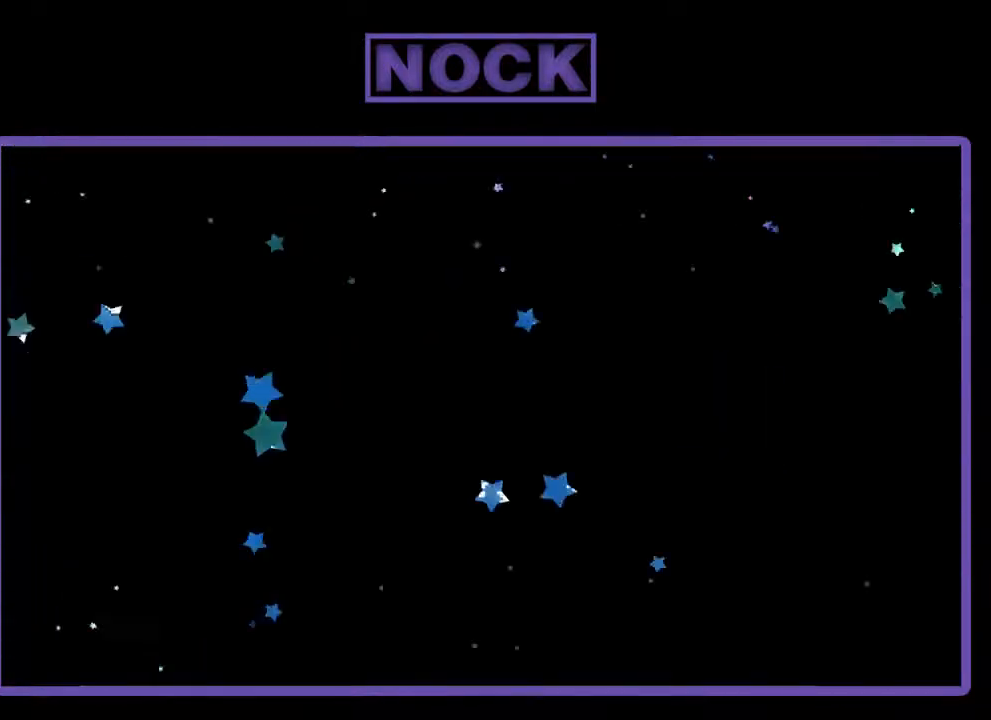
{"buttons": ["R2", "DPAD_RIGHT"], "left_stick": "center", "events": [[333, "DPAD_RIGHT", "down"]]}
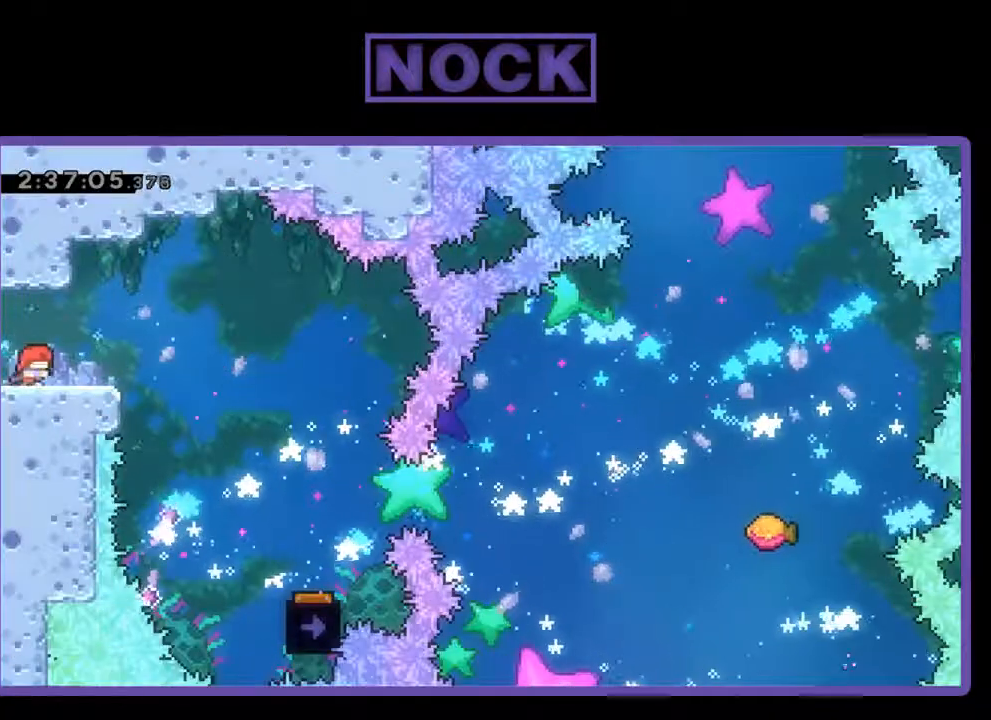
{"buttons": ["R2", "DPAD_RIGHT"], "left_stick": "center", "events": [[167, "CROSS", "down"], [300, "CROSS", "up"]]}
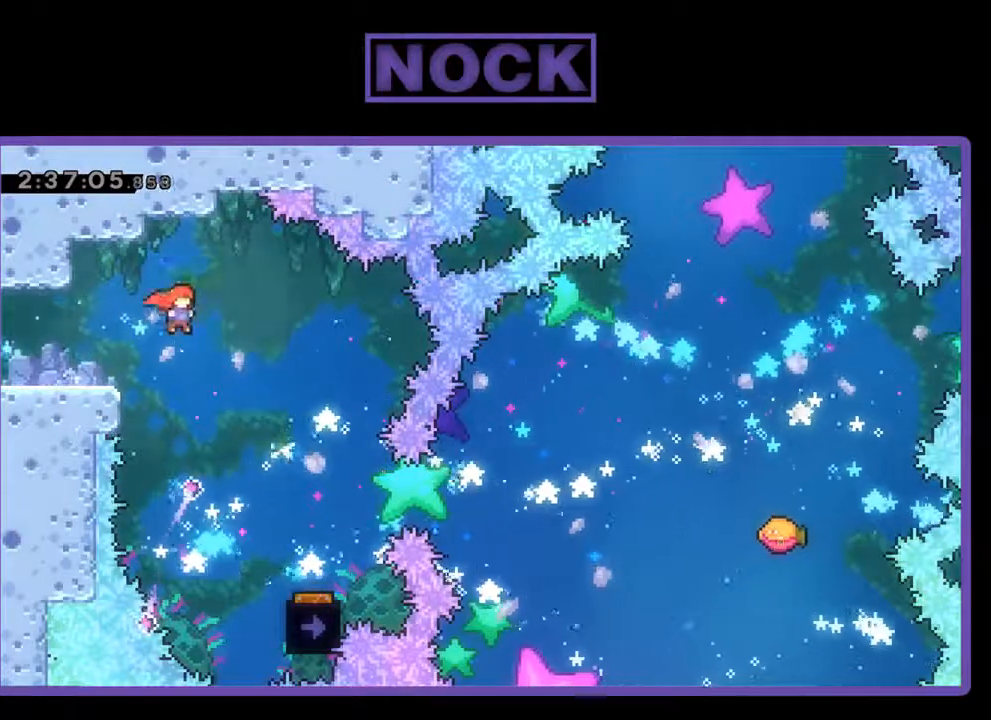
{"buttons": ["R2", "DPAD_RIGHT"], "left_stick": "center", "events": [[200, "DPAD_RIGHT", "up"], [333, "DPAD_RIGHT", "down"]]}
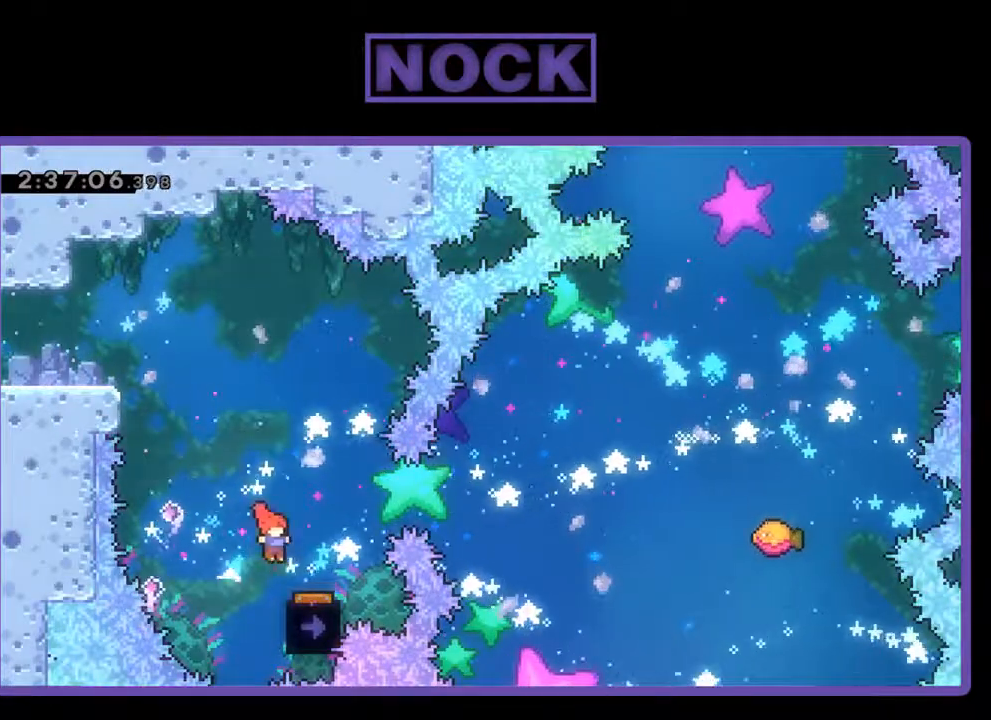
{"buttons": ["R2", "DPAD_RIGHT"], "left_stick": "center", "events": [[133, "DPAD_RIGHT", "up"], [267, "DPAD_LEFT", "down"], [433, "DPAD_LEFT", "up"], [500, "DPAD_RIGHT", "down"]]}
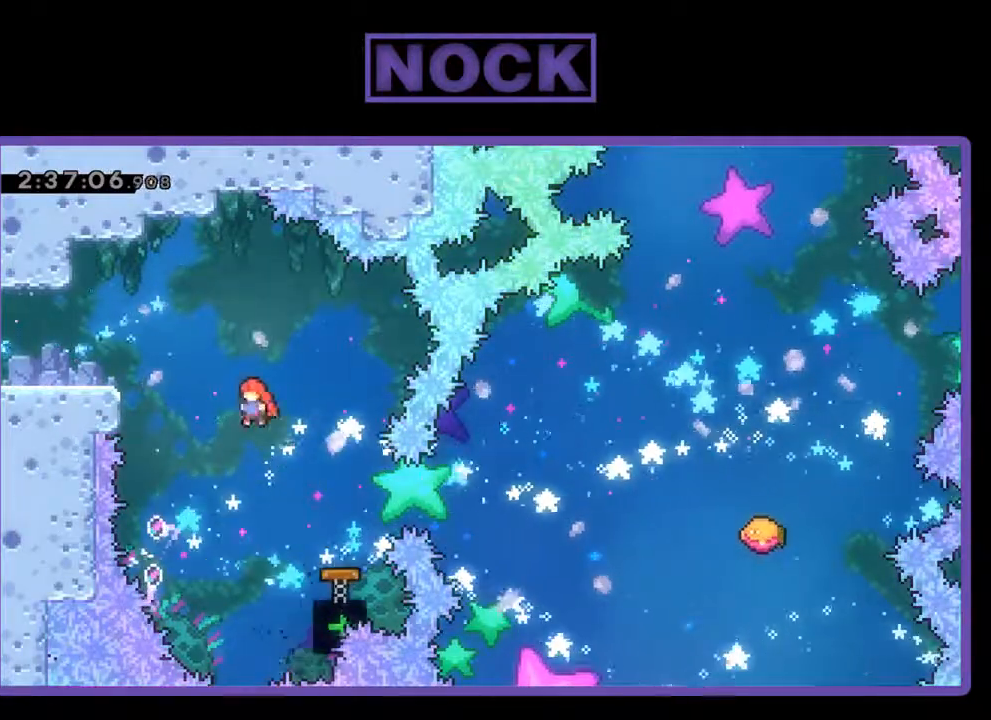
{"buttons": ["R2", "DPAD_RIGHT"], "left_stick": "center", "events": [[267, "CIRCLE", "down"], [433, "CIRCLE", "up"]]}
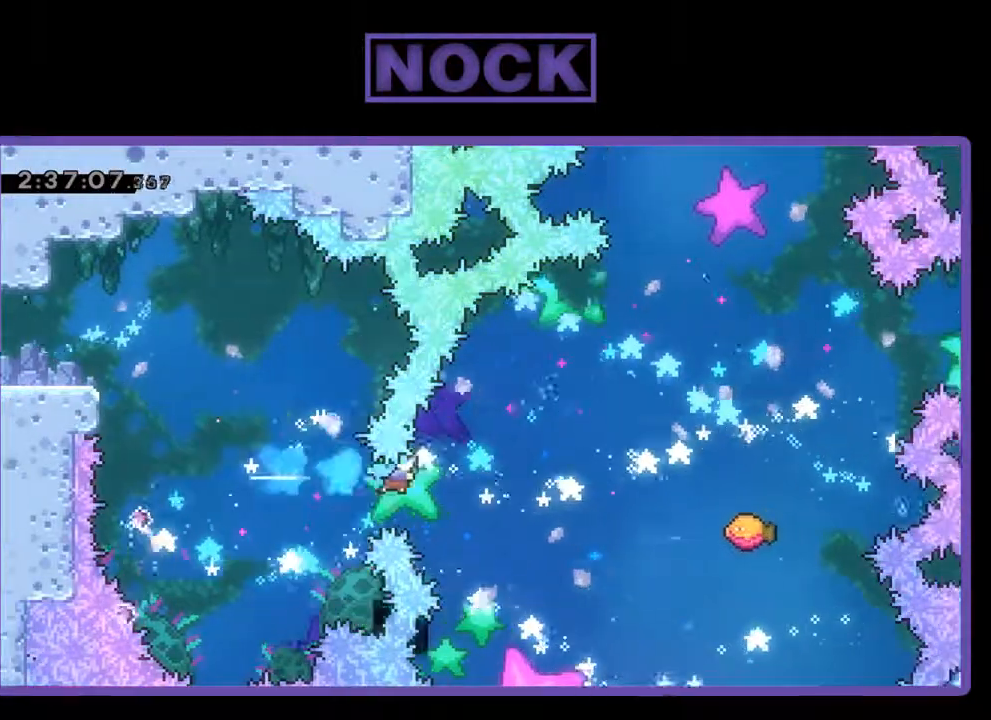
{"buttons": ["R2", "DPAD_RIGHT"], "left_stick": "center", "events": [[33, "DPAD_RIGHT", "up"], [300, "DPAD_RIGHT", "down"]]}
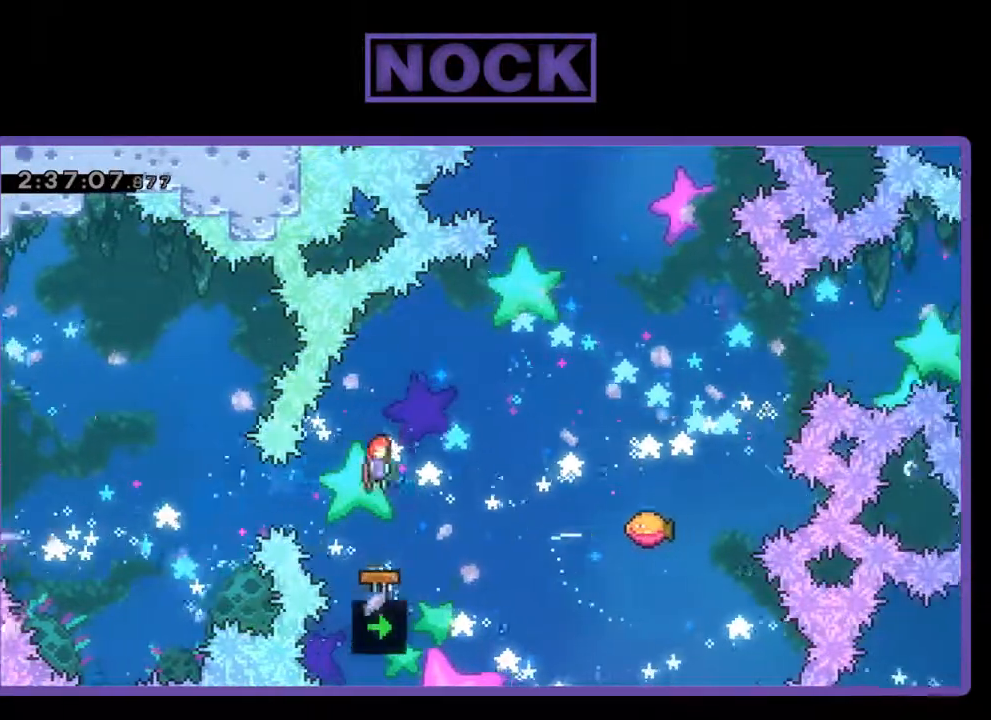
{"buttons": ["R2", "DPAD_UP", "DPAD_RIGHT"], "left_stick": "center", "events": [[100, "DPAD_UP", "down"], [333, "CIRCLE", "down"], [433, "CIRCLE", "up"]]}
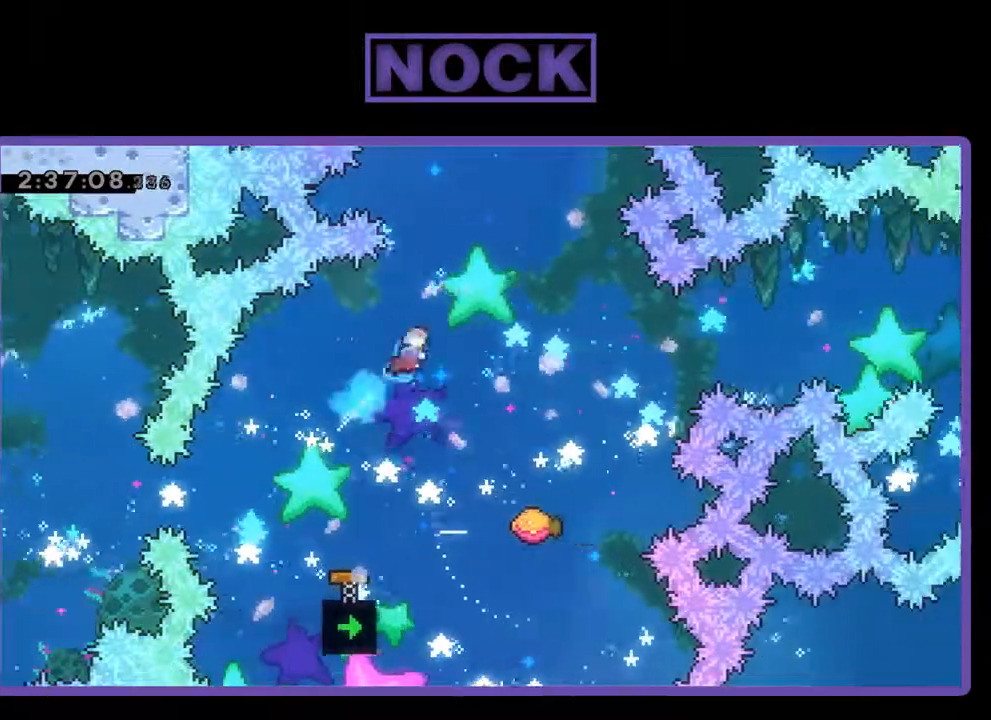
{"buttons": ["R2"], "left_stick": "center", "events": [[33, "DPAD_UP", "up"], [200, "DPAD_RIGHT", "up"], [367, "DPAD_RIGHT", "down"], [500, "DPAD_RIGHT", "up"]]}
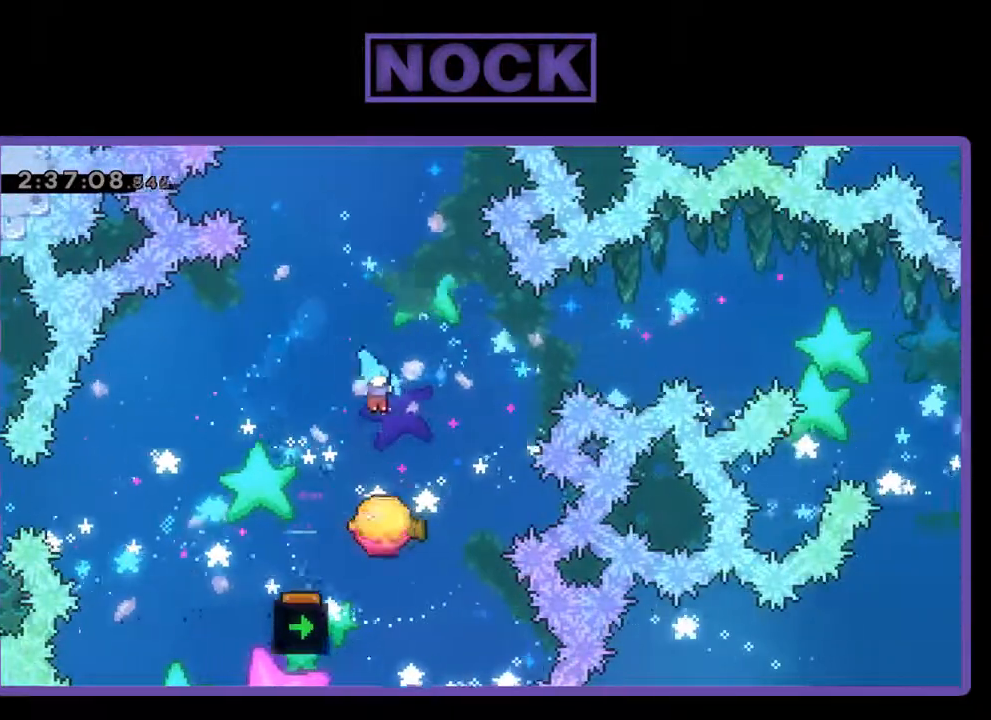
{"buttons": ["CIRCLE", "R2", "DPAD_UP"], "left_stick": "center", "events": [[133, "DPAD_UP", "down"], [300, "CIRCLE", "down"]]}
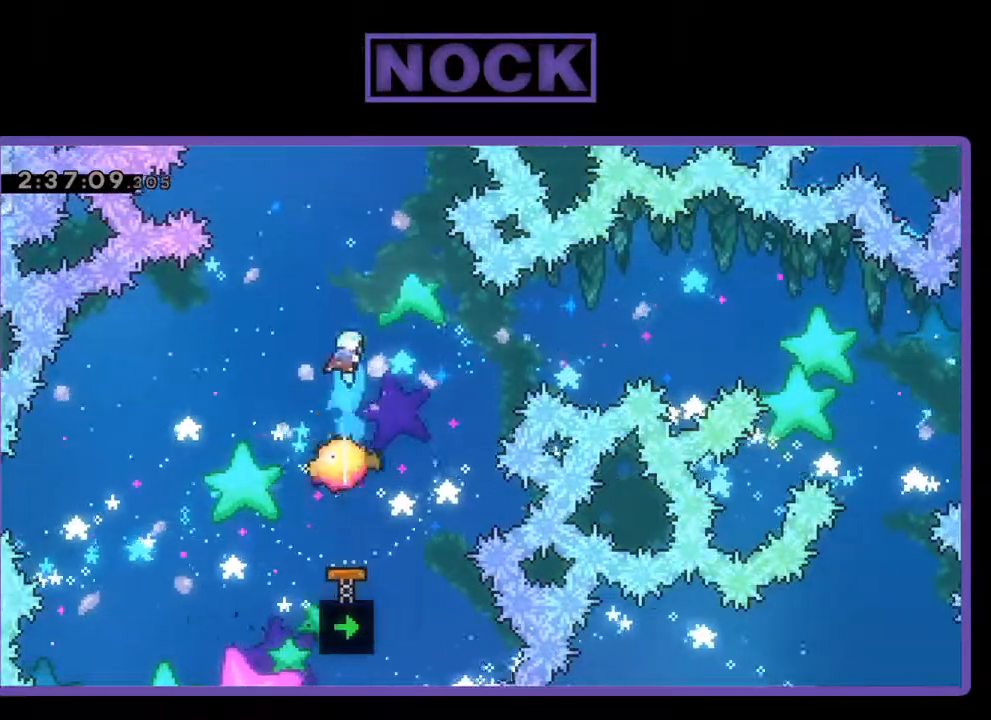
{"buttons": ["R2"], "left_stick": "center", "events": [[67, "CIRCLE", "up"], [67, "DPAD_RIGHT", "down"], [333, "DPAD_RIGHT", "up"], [367, "DPAD_UP", "up"]]}
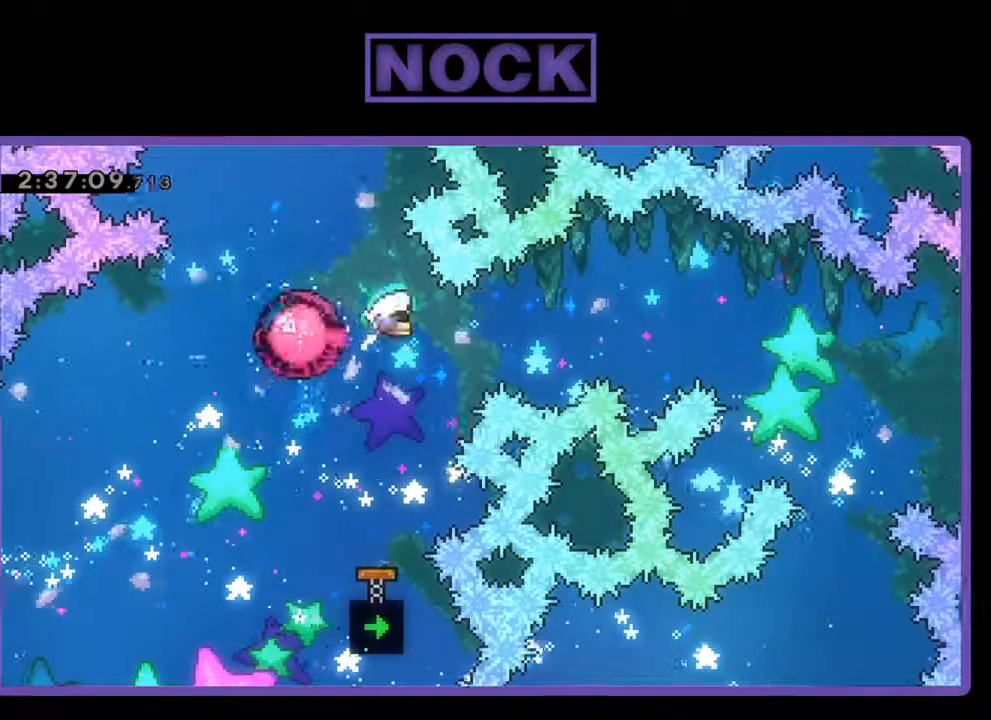
{"buttons": ["R2", "DPAD_RIGHT"], "left_stick": "center", "events": [[33, "DPAD_UP", "down"], [200, "DPAD_RIGHT", "down"], [267, "DPAD_UP", "up"]]}
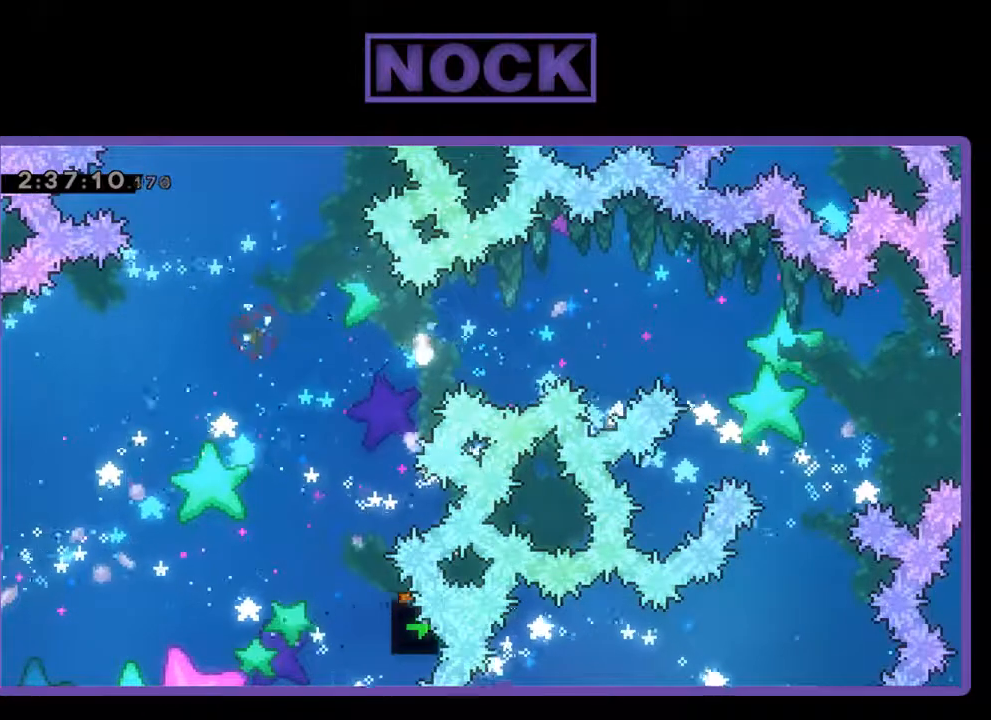
{"buttons": [], "left_stick": "center", "events": [[33, "DPAD_RIGHT", "up"], [67, "R2", "up"]]}
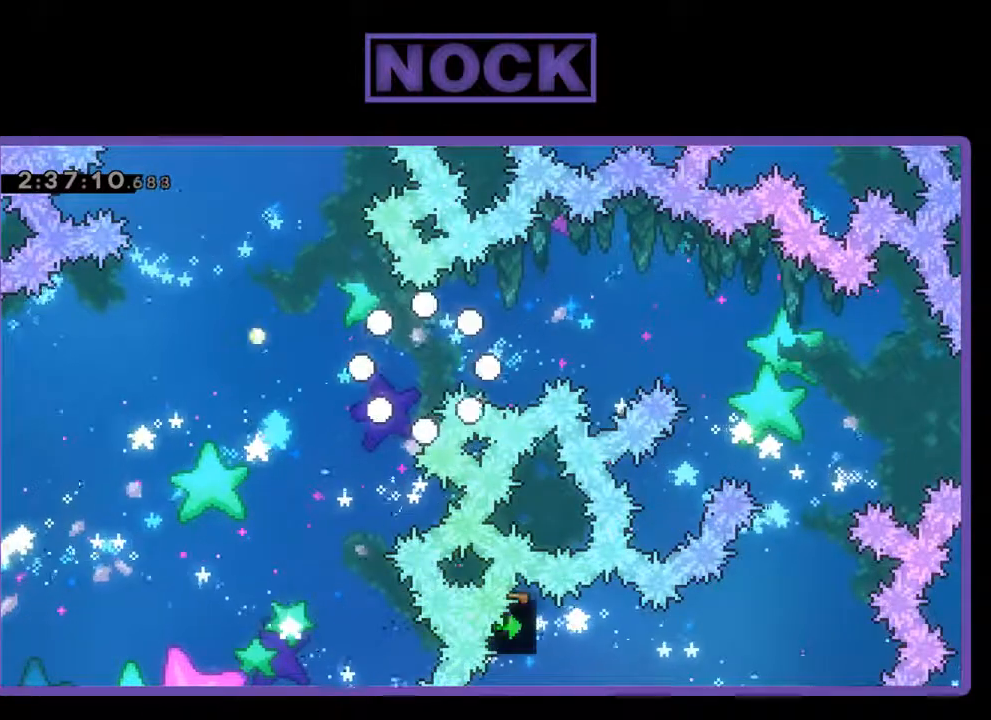
{"buttons": [], "left_stick": "center", "events": []}
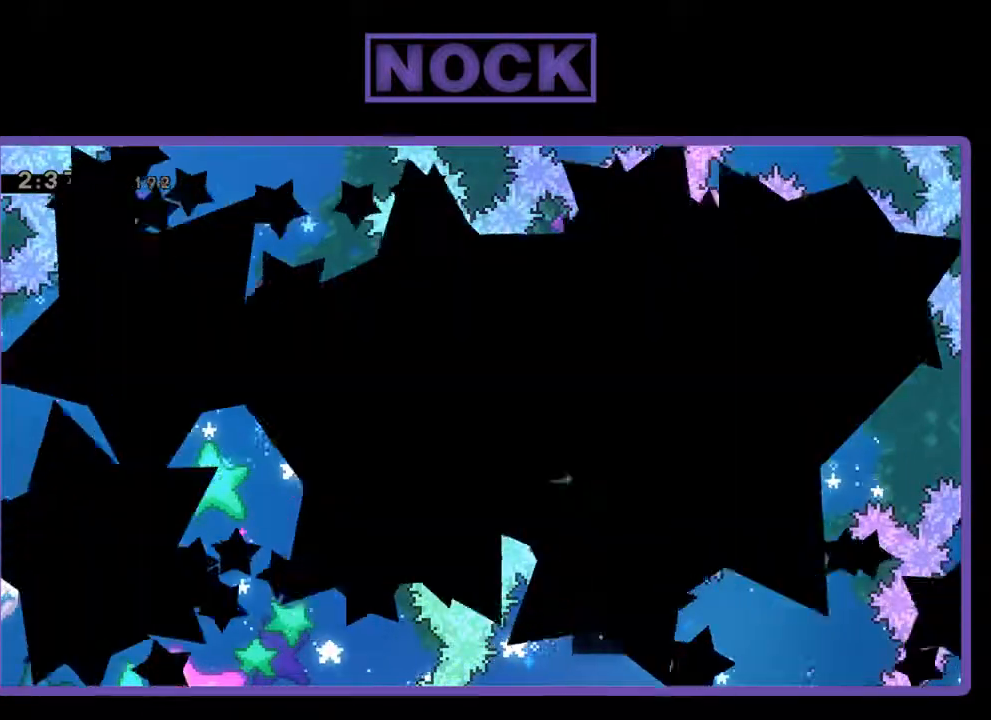
{"buttons": ["R2"], "left_stick": "center", "events": [[33, "R2", "down"]]}
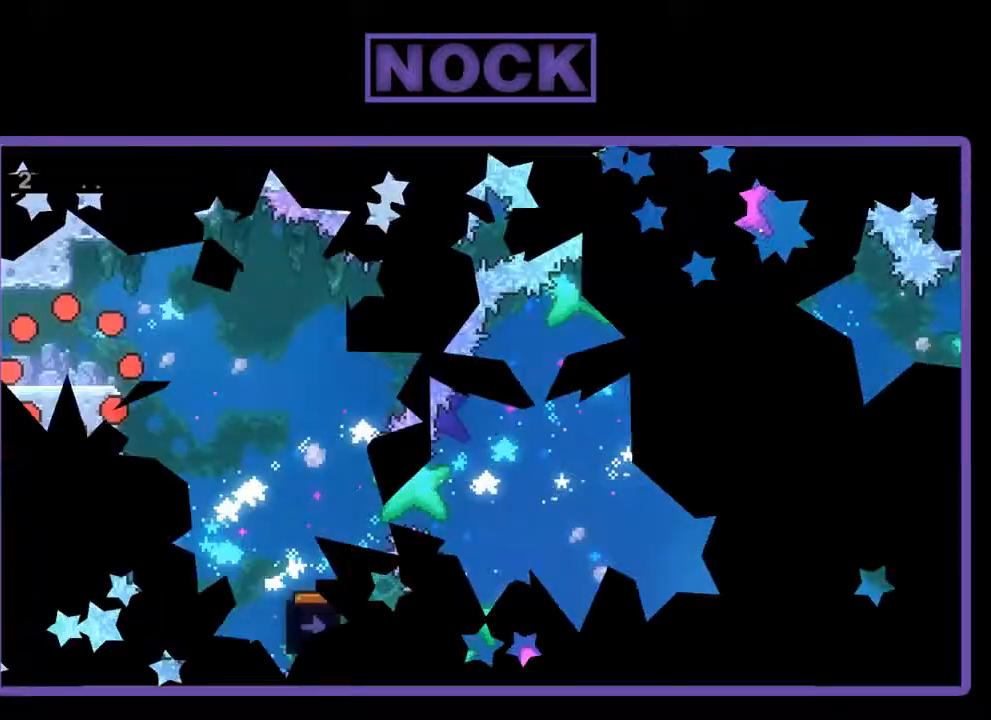
{"buttons": ["R2", "DPAD_RIGHT"], "left_stick": "center", "events": [[300, "DPAD_RIGHT", "down"]]}
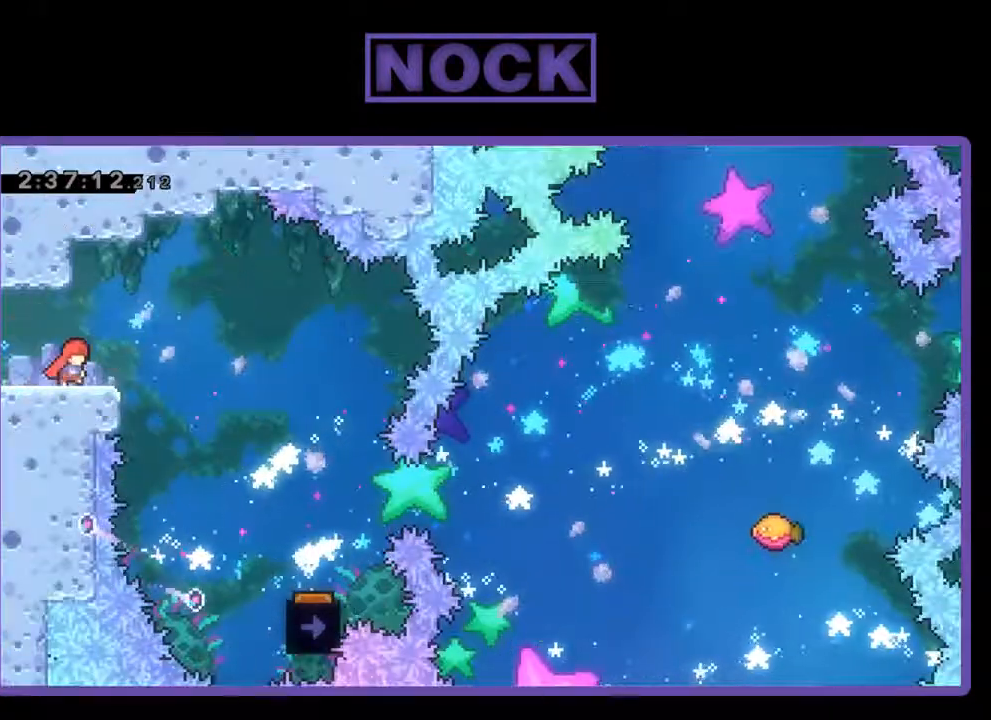
{"buttons": ["R2", "DPAD_RIGHT"], "left_stick": "center", "events": [[133, "CROSS", "down"], [267, "CROSS", "up"]]}
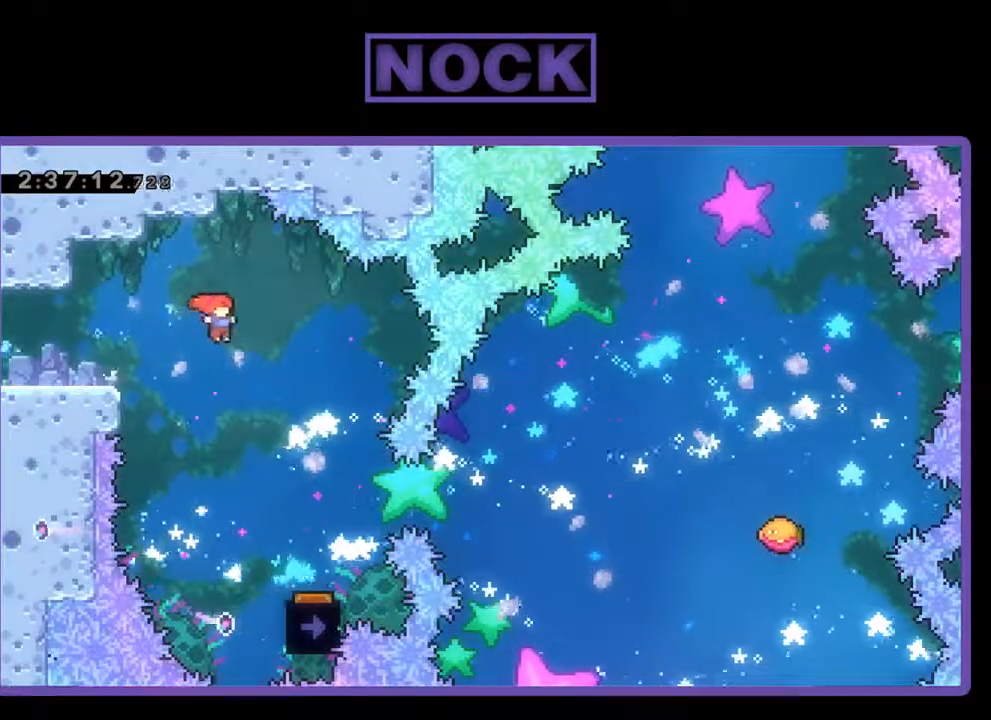
{"buttons": ["R2"], "left_stick": "center", "events": [[200, "DPAD_RIGHT", "up"], [333, "DPAD_RIGHT", "down"], [467, "DPAD_RIGHT", "up"]]}
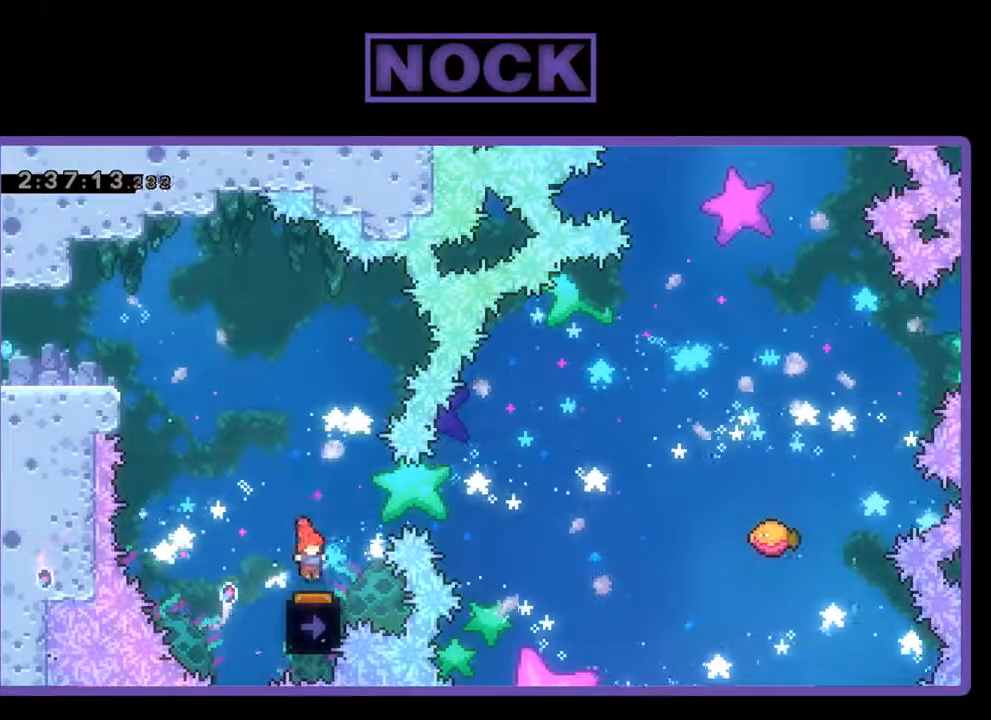
{"buttons": ["R2"], "left_stick": "center", "events": [[200, "DPAD_LEFT", "down"], [433, "DPAD_LEFT", "up"]]}
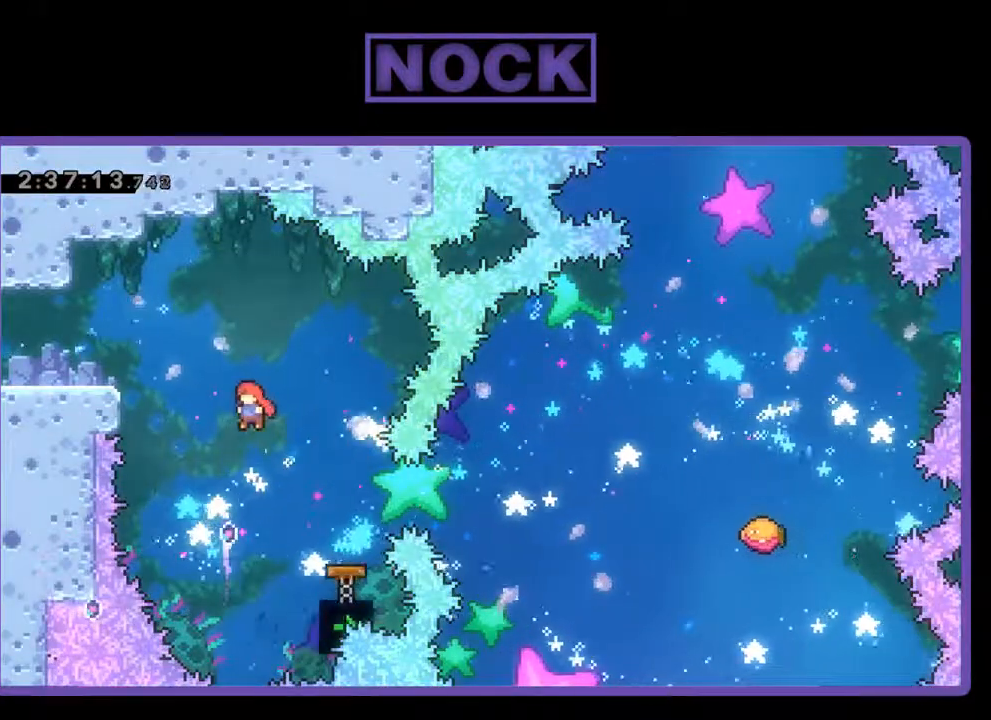
{"buttons": ["CIRCLE", "R2", "DPAD_RIGHT"], "left_stick": "center", "events": [[67, "DPAD_RIGHT", "down"], [300, "CIRCLE", "down"]]}
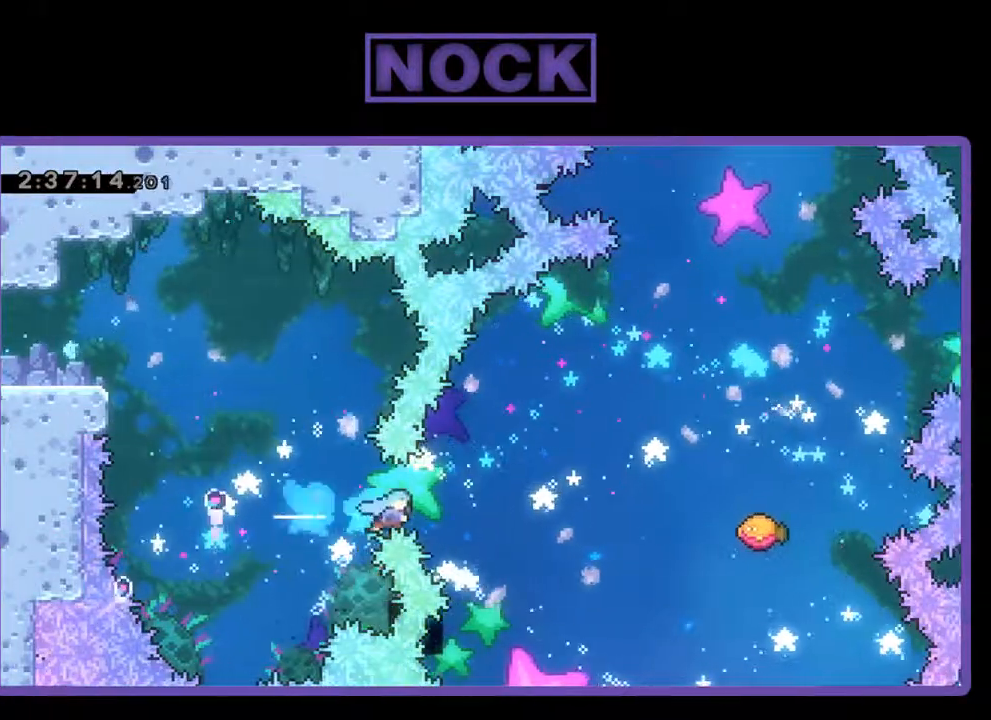
{"buttons": ["R2", "DPAD_UP", "DPAD_RIGHT"], "left_stick": "center", "events": [[100, "DPAD_UP", "down"], [133, "CIRCLE", "up"], [167, "DPAD_RIGHT", "up"], [167, "DPAD_UP", "up"], [367, "DPAD_RIGHT", "down"], [367, "DPAD_UP", "down"]]}
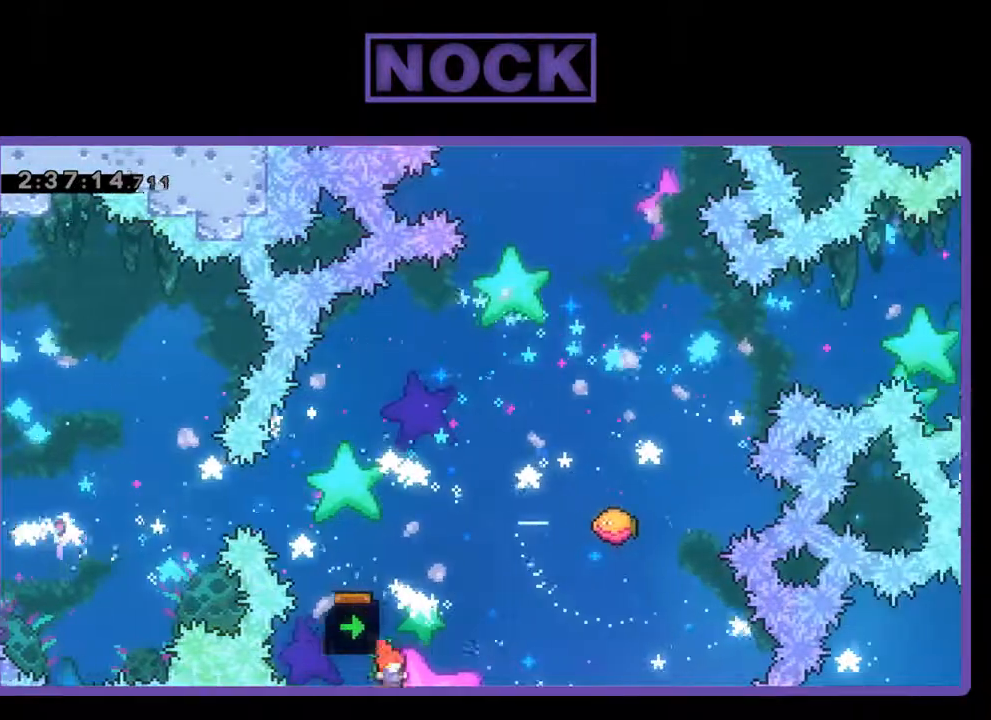
{"buttons": [], "left_stick": "center", "events": [[200, "DPAD_RIGHT", "up"], [267, "DPAD_UP", "up"], [300, "R2", "up"]]}
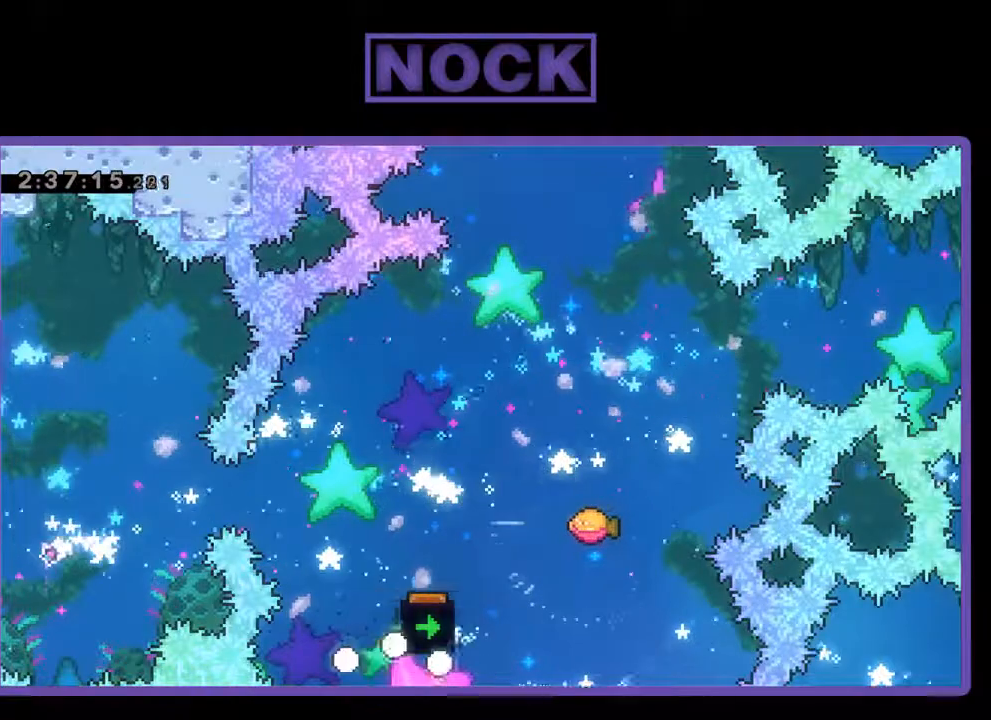
{"buttons": [], "left_stick": "center", "events": []}
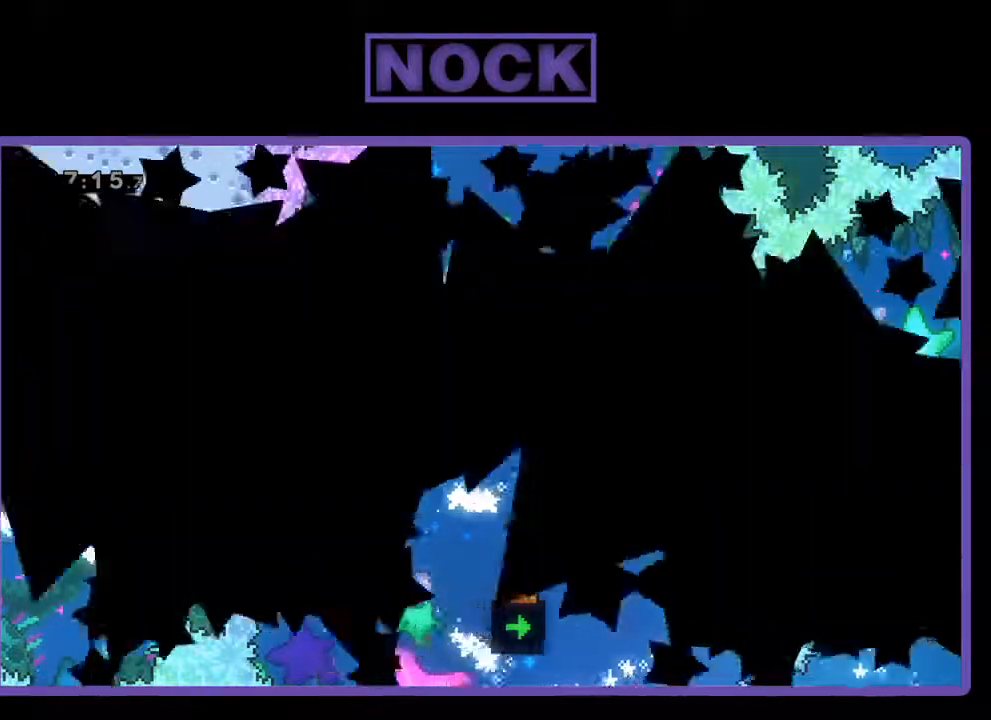
{"buttons": ["R2"], "left_stick": "center", "events": [[467, "R2", "down"]]}
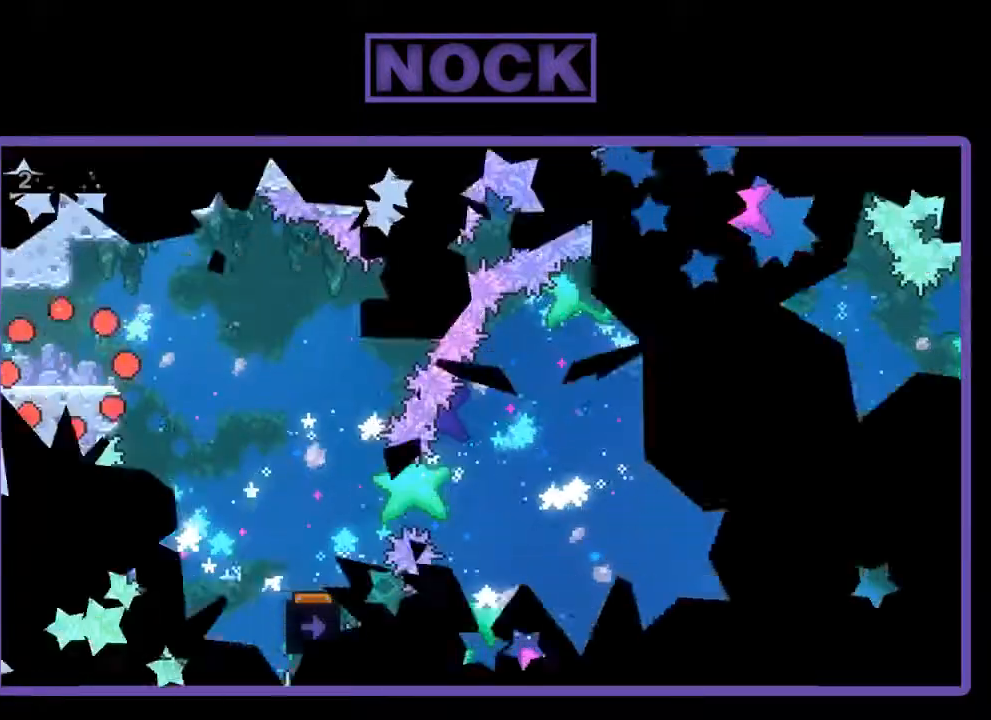
{"buttons": ["CROSS", "R2", "DPAD_RIGHT"], "left_stick": "center", "events": [[200, "DPAD_RIGHT", "down"], [467, "CROSS", "down"]]}
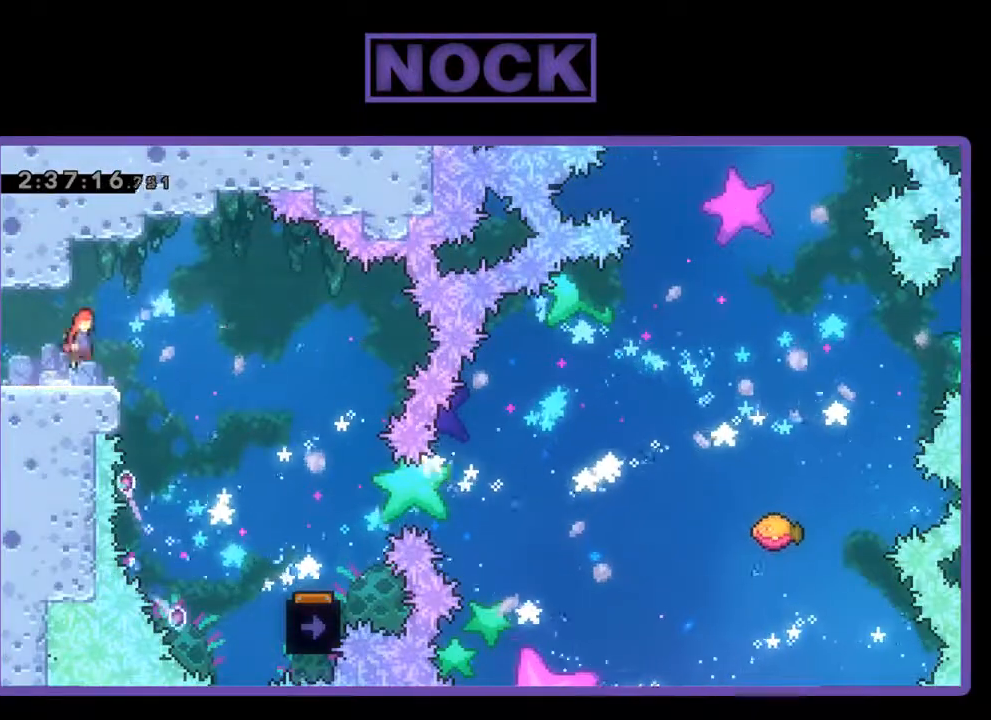
{"buttons": ["R2", "DPAD_RIGHT"], "left_stick": "center", "events": [[100, "CROSS", "up"]]}
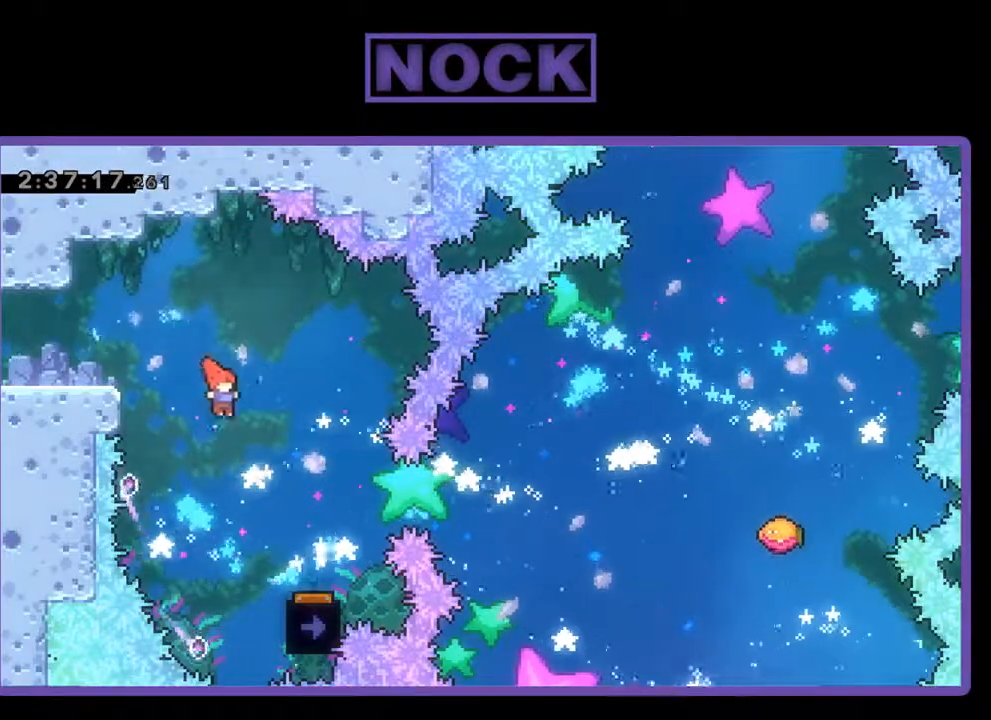
{"buttons": ["R2", "DPAD_LEFT"], "left_stick": "center", "events": [[300, "DPAD_RIGHT", "up"], [433, "DPAD_LEFT", "down"]]}
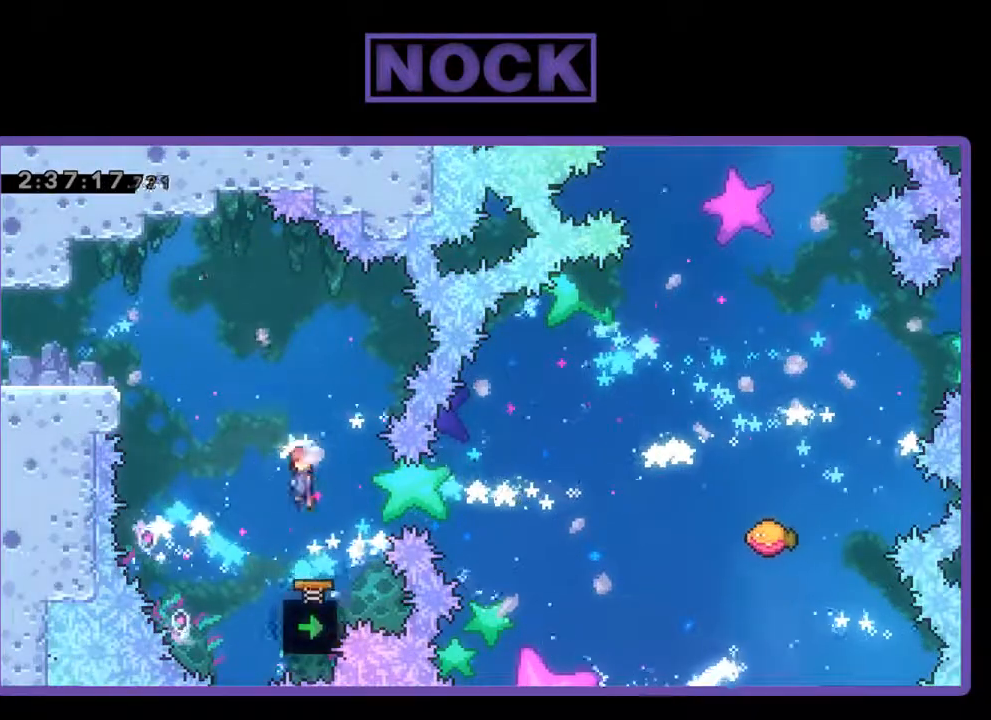
{"buttons": ["R2", "DPAD_RIGHT"], "left_stick": "center", "events": [[133, "DPAD_LEFT", "up"], [400, "DPAD_RIGHT", "down"]]}